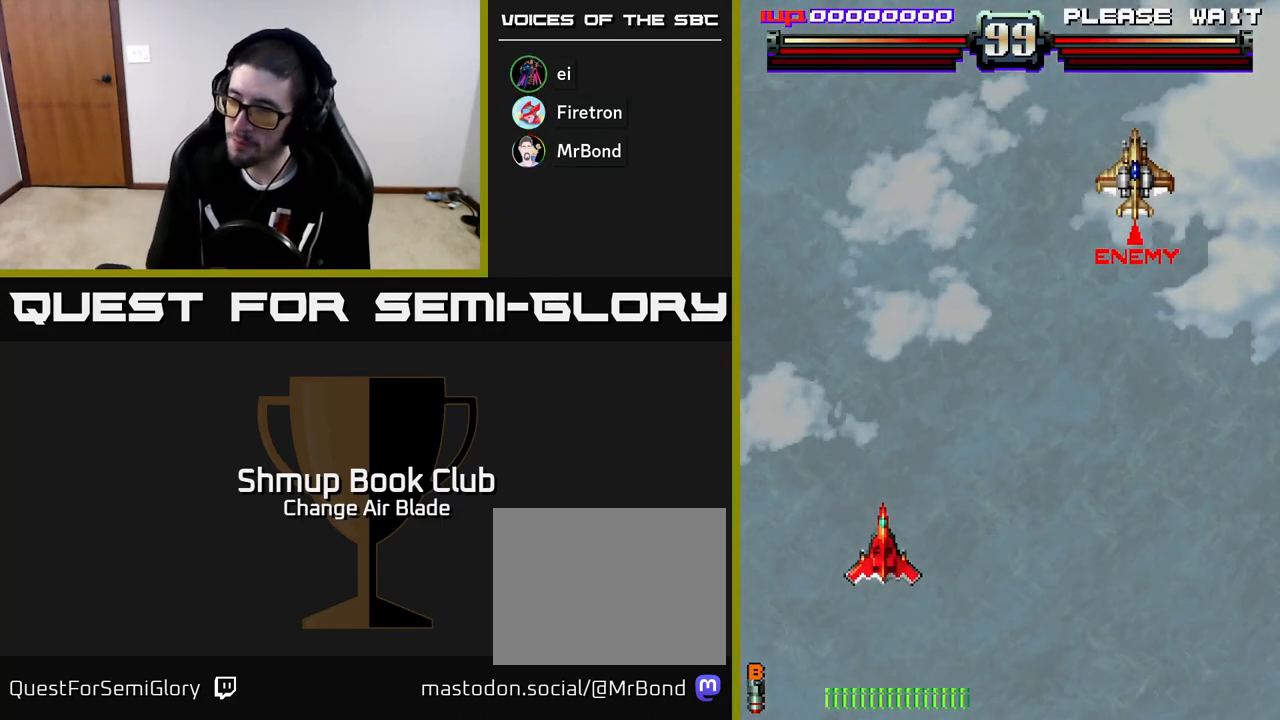
Gameplay with a controller (Xbox layout); each line is a JSON object with the inputs held at the frame after it. "events" lists button and stick changes between this image and that frame as [ms after this image, input, new state], when the widget could be followed in between.
{"buttons": ["DPAD_RIGHT"], "left_stick": "center", "right_stick": "center", "events": [[367, "DPAD_RIGHT", "down"]]}
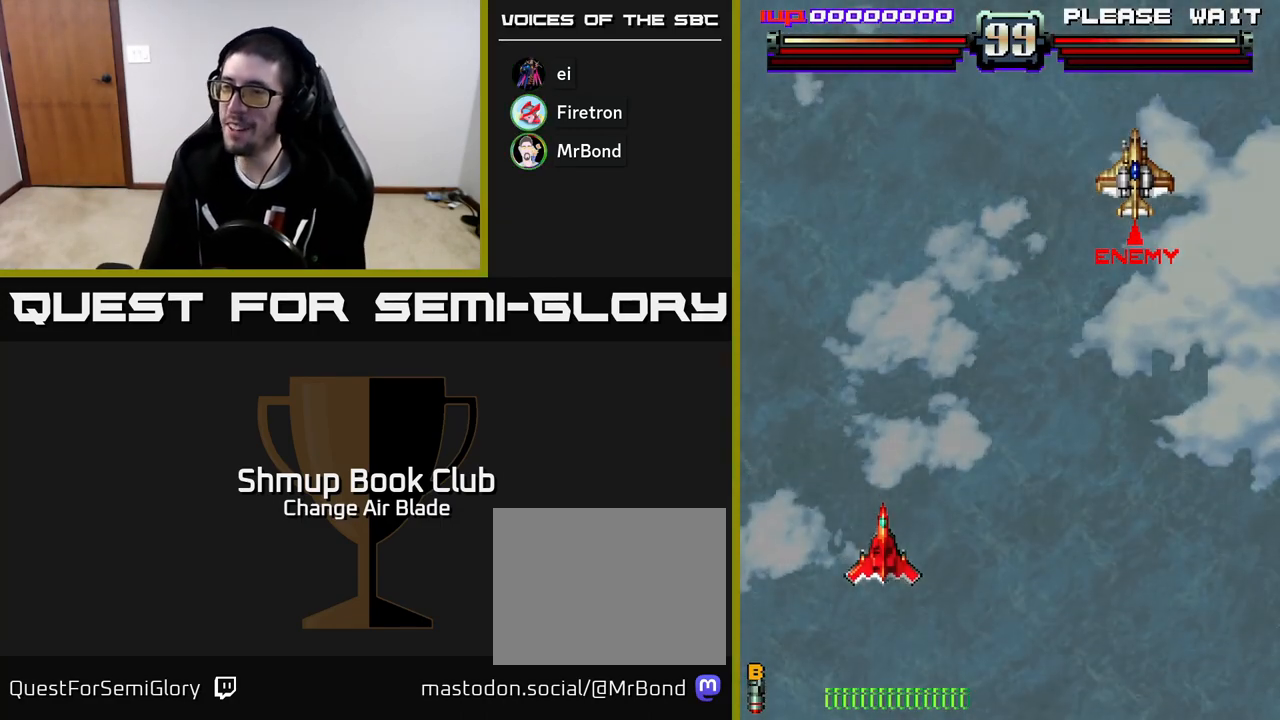
{"buttons": ["DPAD_DOWN", "DPAD_RIGHT"], "left_stick": "center", "right_stick": "center", "events": [[467, "DPAD_DOWN", "down"]]}
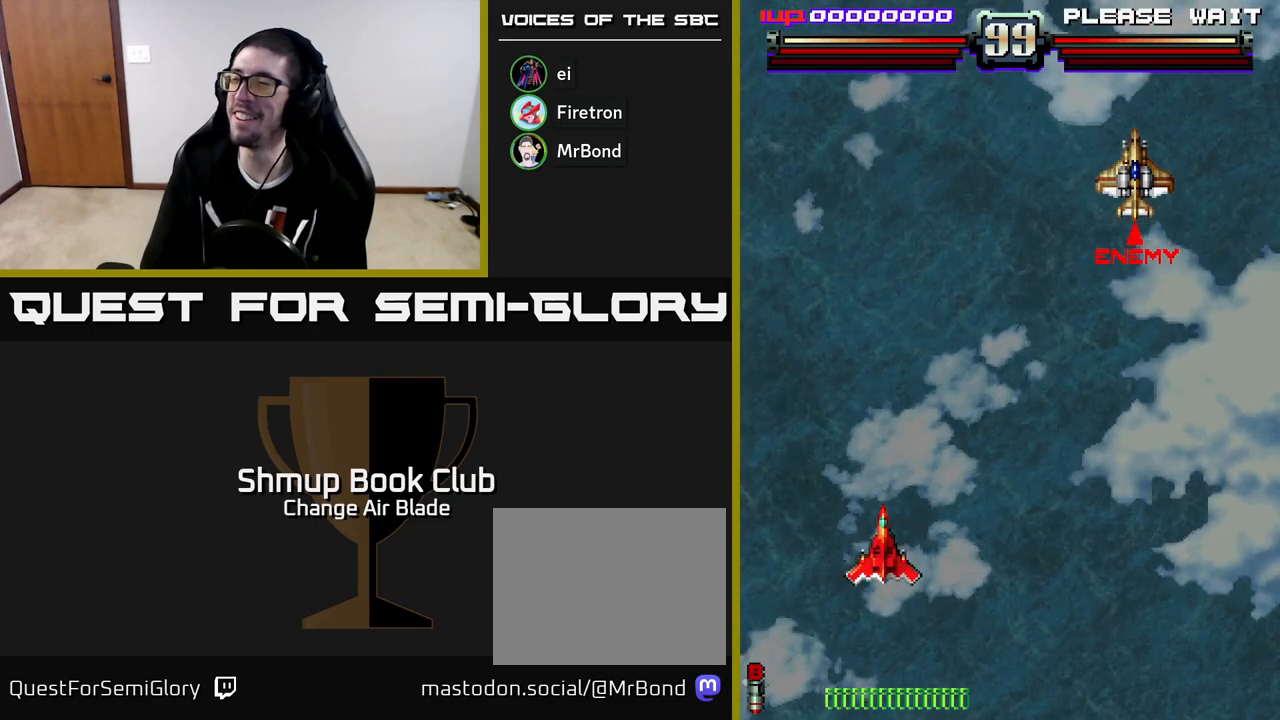
{"buttons": ["A", "DPAD_RIGHT"], "left_stick": "center", "right_stick": "center", "events": [[150, "DPAD_DOWN", "up"], [483, "A", "down"]]}
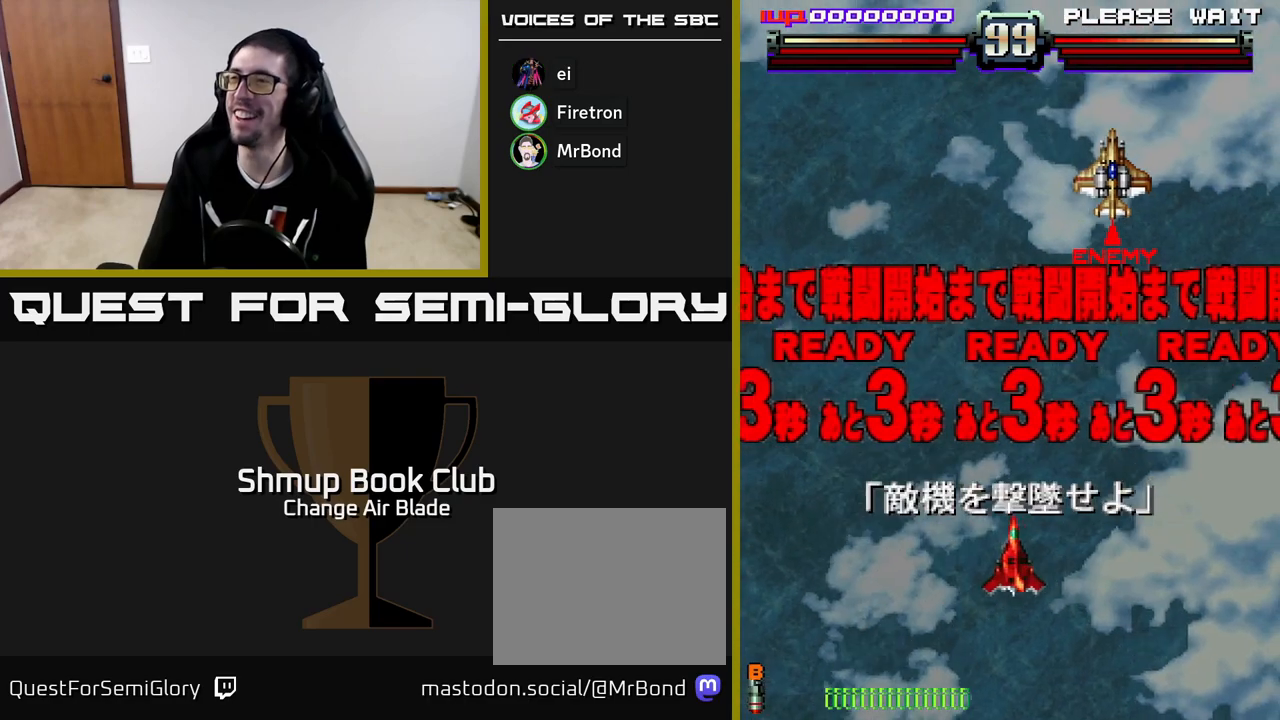
{"buttons": ["DPAD_DOWN"], "left_stick": "center", "right_stick": "center", "events": [[150, "DPAD_DOWN", "down"], [183, "DPAD_RIGHT", "up"], [400, "A", "up"]]}
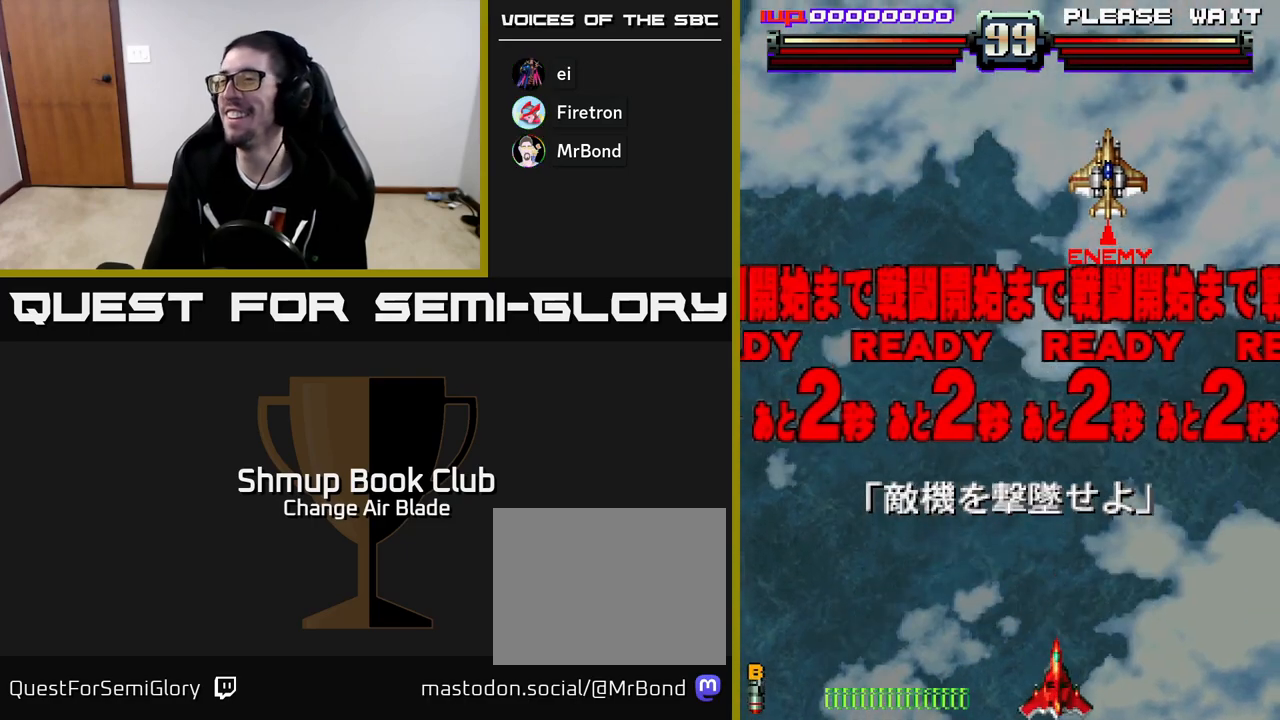
{"buttons": [], "left_stick": "center", "right_stick": "center", "events": [[17, "DPAD_DOWN", "up"], [167, "DPAD_UP", "down"], [350, "DPAD_UP", "up"]]}
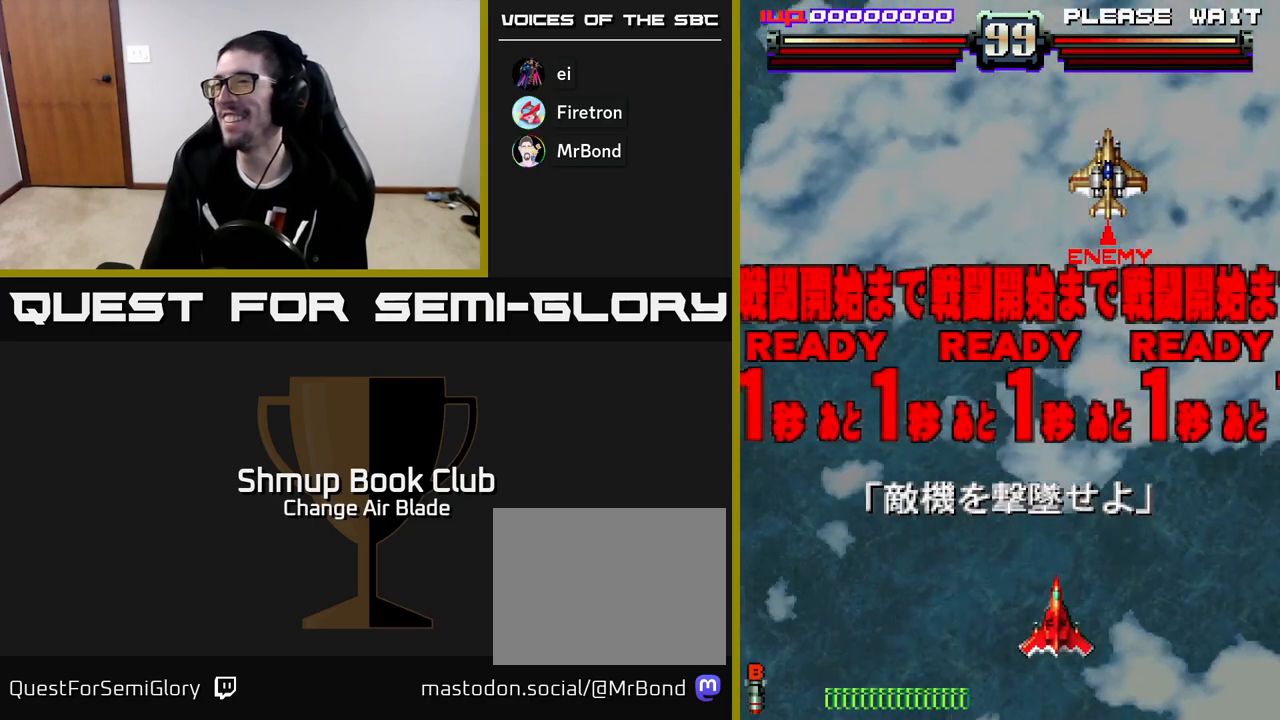
{"buttons": ["A"], "left_stick": "center", "right_stick": "center", "events": [[133, "DPAD_UP", "down"], [217, "A", "down"], [283, "DPAD_RIGHT", "down"], [367, "DPAD_UP", "up"], [417, "DPAD_RIGHT", "up"]]}
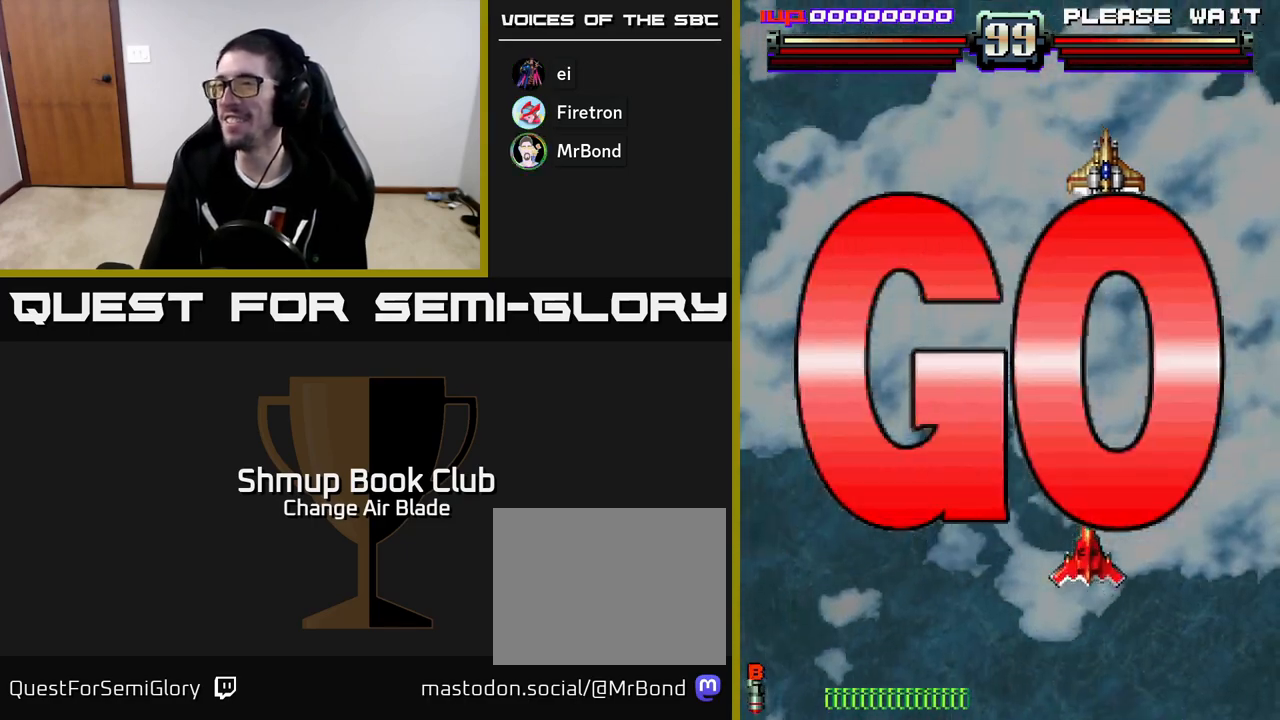
{"buttons": ["A", "DPAD_DOWN"], "left_stick": "center", "right_stick": "center", "events": [[183, "DPAD_LEFT", "down"], [283, "DPAD_DOWN", "down"], [300, "DPAD_LEFT", "up"]]}
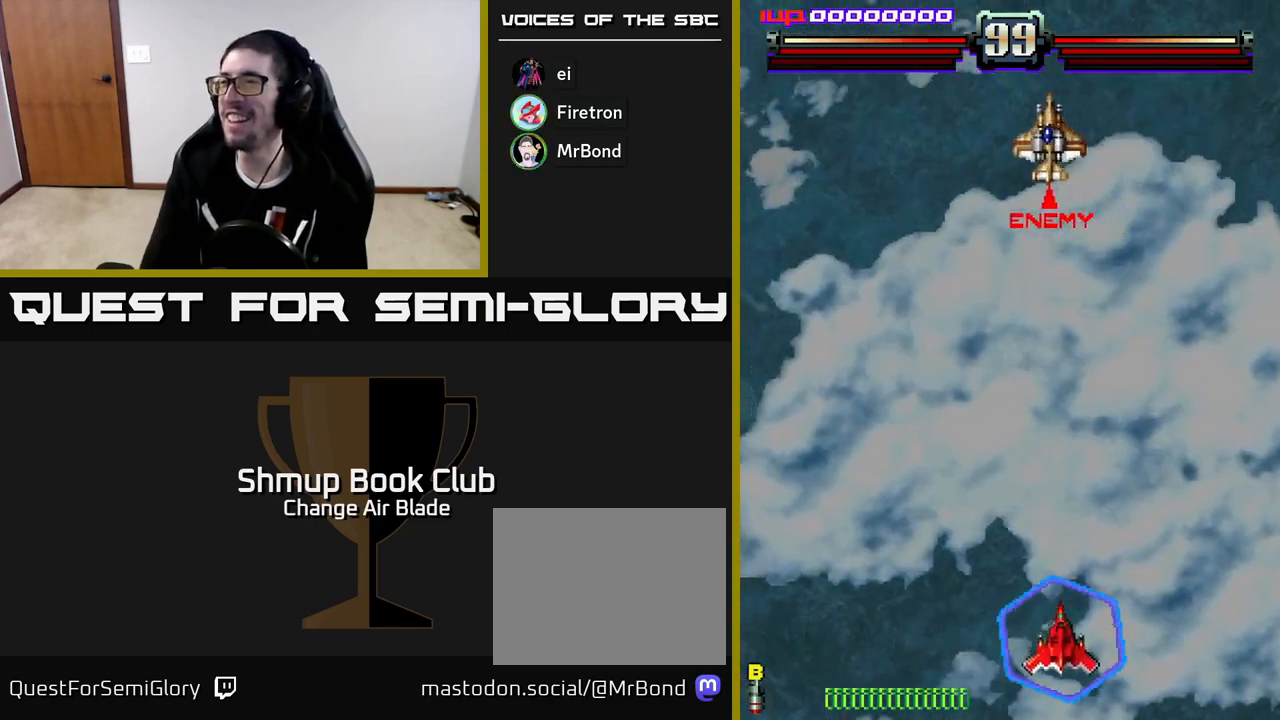
{"buttons": ["A", "DPAD_UP"], "left_stick": "center", "right_stick": "center", "events": [[100, "DPAD_DOWN", "up"], [133, "DPAD_LEFT", "down"], [250, "DPAD_UP", "down"], [367, "DPAD_LEFT", "up"]]}
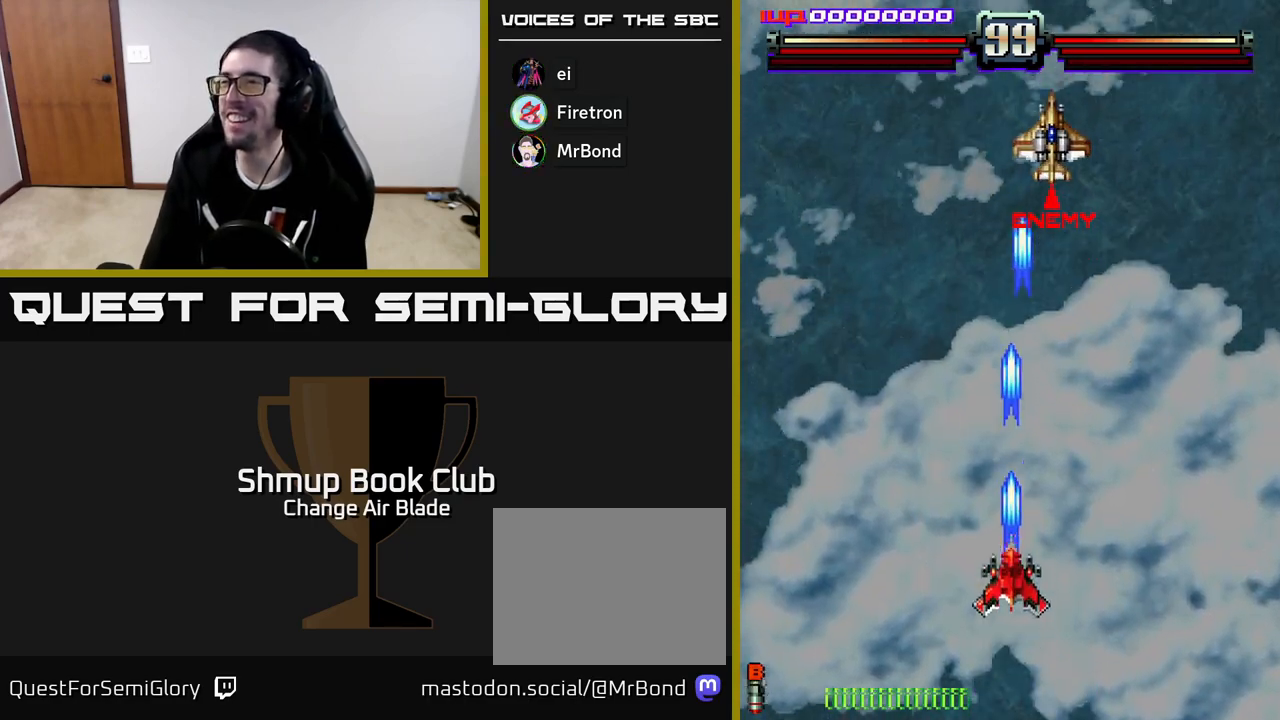
{"buttons": ["A"], "left_stick": "center", "right_stick": "center", "events": [[67, "DPAD_RIGHT", "down"], [100, "DPAD_UP", "up"], [167, "DPAD_RIGHT", "up"]]}
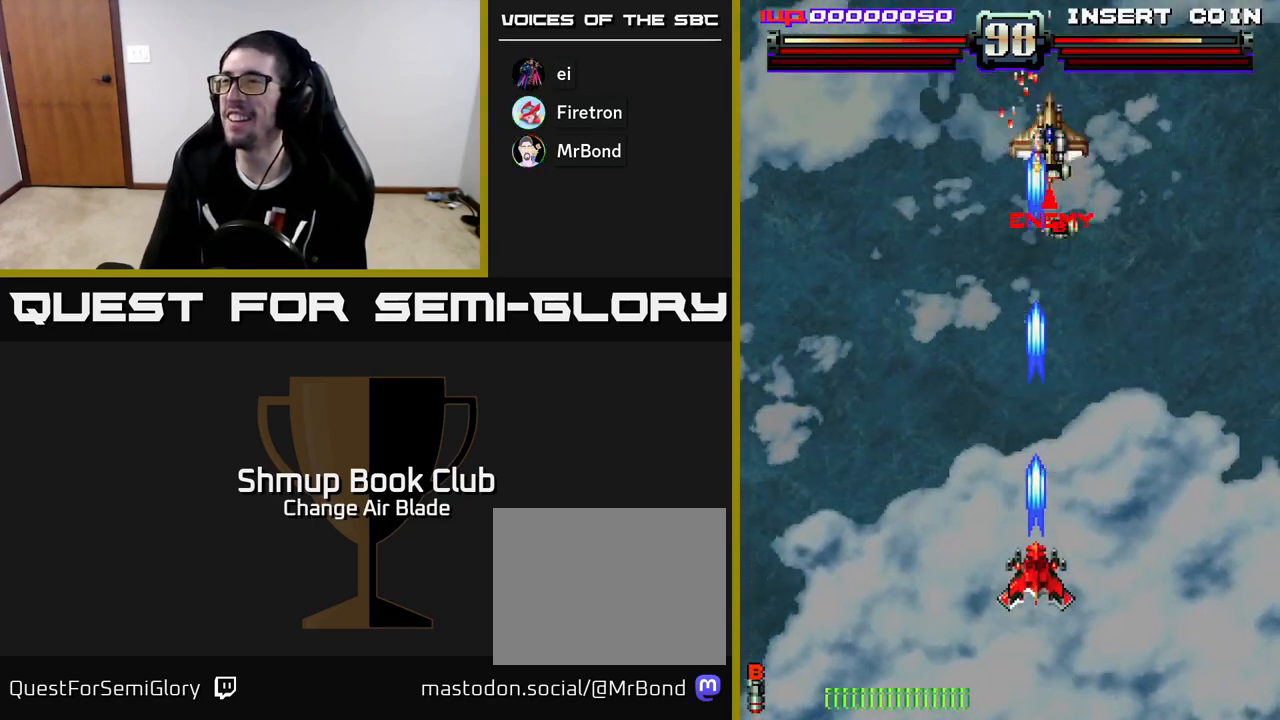
{"buttons": ["A", "DPAD_RIGHT"], "left_stick": "center", "right_stick": "center", "events": [[433, "DPAD_RIGHT", "down"]]}
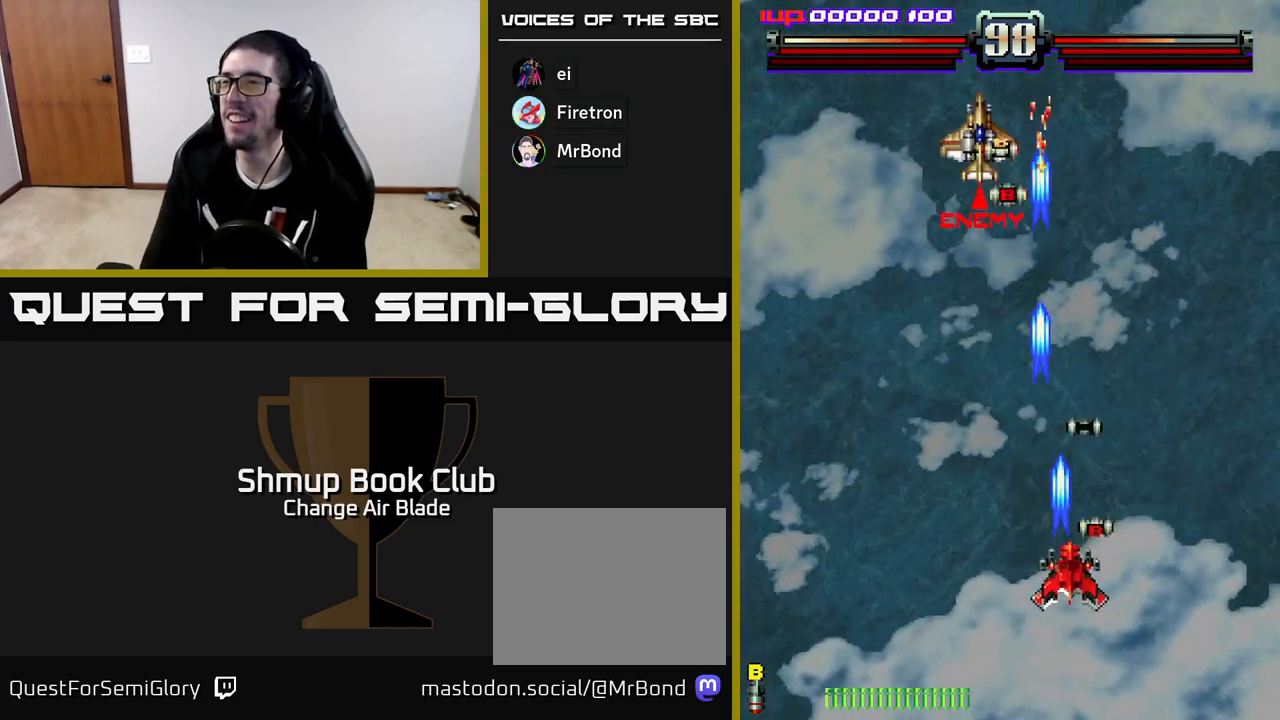
{"buttons": ["A", "DPAD_LEFT"], "left_stick": "center", "right_stick": "center", "events": [[83, "DPAD_UP", "down"], [117, "DPAD_RIGHT", "up"], [183, "DPAD_LEFT", "down"], [233, "DPAD_UP", "up"]]}
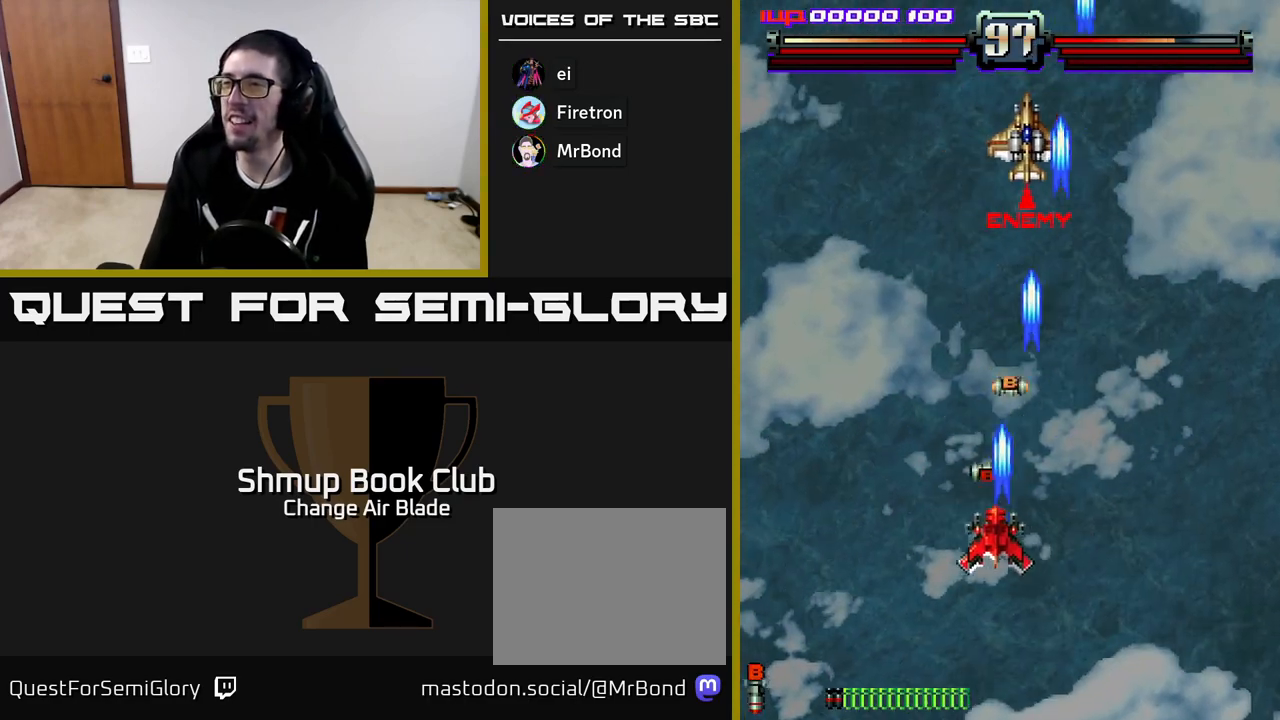
{"buttons": ["A", "DPAD_DOWN", "DPAD_RIGHT"], "left_stick": "center", "right_stick": "center", "events": [[33, "DPAD_UP", "down"], [50, "DPAD_LEFT", "up"], [217, "DPAD_RIGHT", "down"], [350, "DPAD_UP", "up"], [467, "DPAD_DOWN", "down"]]}
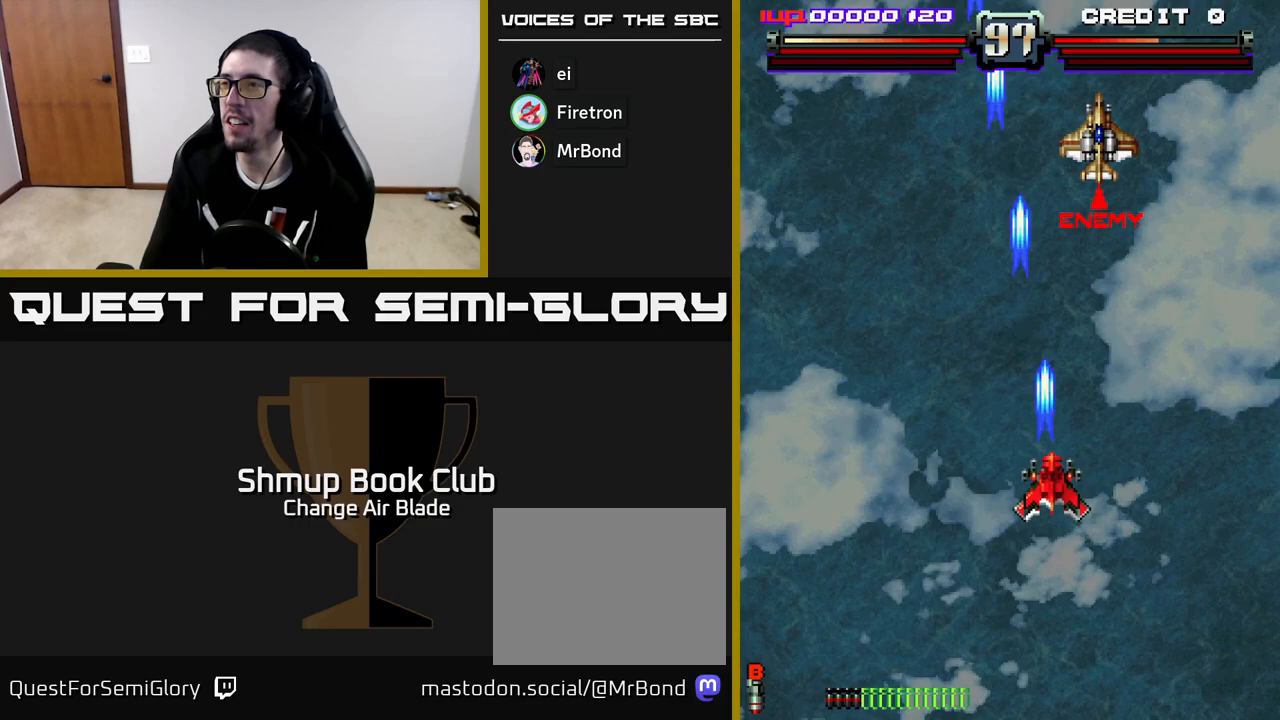
{"buttons": ["A", "DPAD_DOWN"], "left_stick": "center", "right_stick": "center", "events": [[117, "DPAD_RIGHT", "up"], [267, "DPAD_RIGHT", "down"], [500, "DPAD_RIGHT", "up"]]}
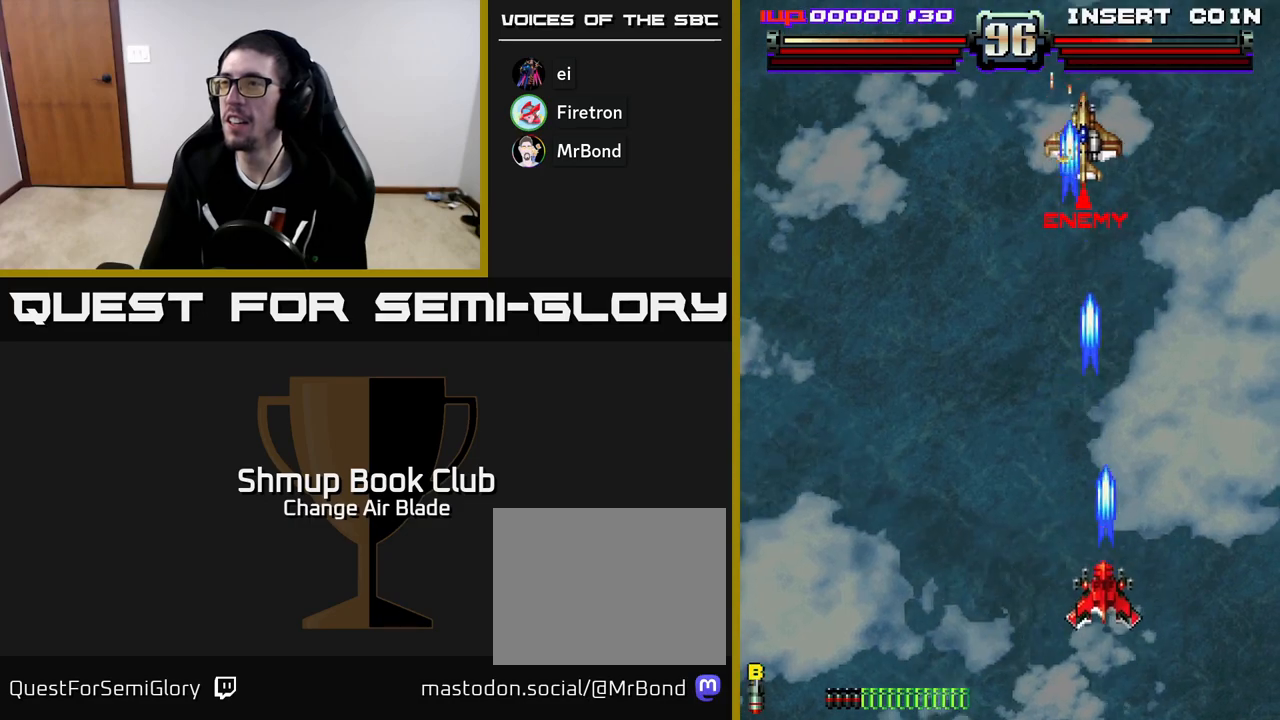
{"buttons": ["A", "DPAD_UP"], "left_stick": "center", "right_stick": "center", "events": [[17, "DPAD_LEFT", "down"], [83, "DPAD_DOWN", "up"], [417, "DPAD_UP", "down"], [467, "DPAD_LEFT", "up"]]}
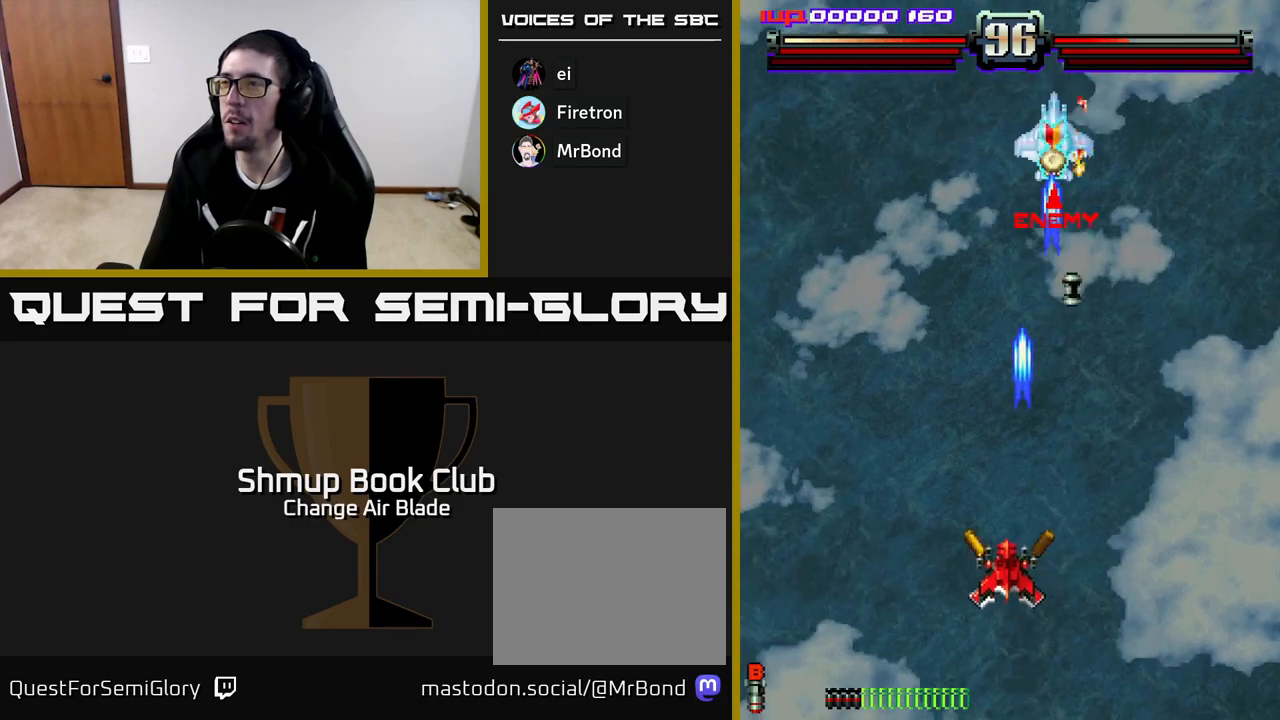
{"buttons": ["A", "DPAD_UP"], "left_stick": "center", "right_stick": "center", "events": [[83, "DPAD_RIGHT", "down"], [183, "DPAD_UP", "up"], [317, "DPAD_RIGHT", "up"], [350, "DPAD_LEFT", "down"], [350, "DPAD_UP", "down"], [433, "DPAD_LEFT", "up"]]}
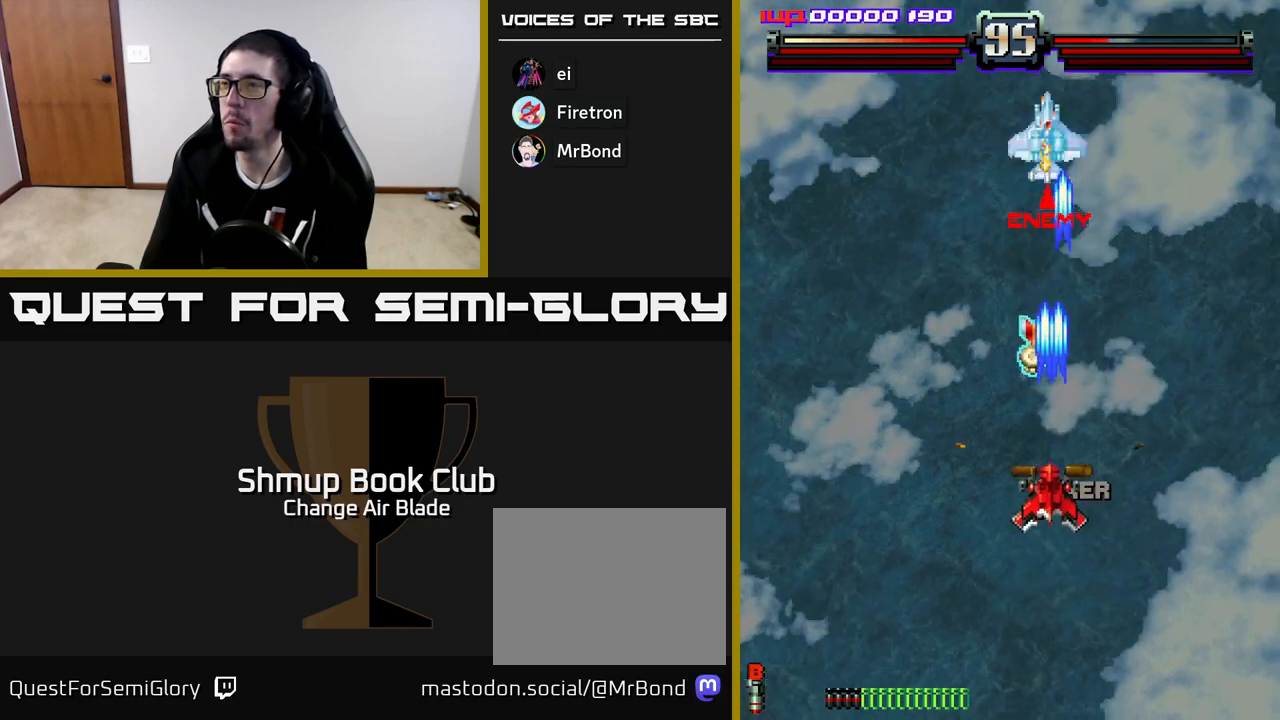
{"buttons": ["A", "DPAD_DOWN"], "left_stick": "center", "right_stick": "center", "events": [[100, "DPAD_LEFT", "down"], [200, "DPAD_LEFT", "up"], [233, "DPAD_RIGHT", "down"], [283, "DPAD_RIGHT", "up"], [333, "DPAD_UP", "up"], [367, "DPAD_DOWN", "down"]]}
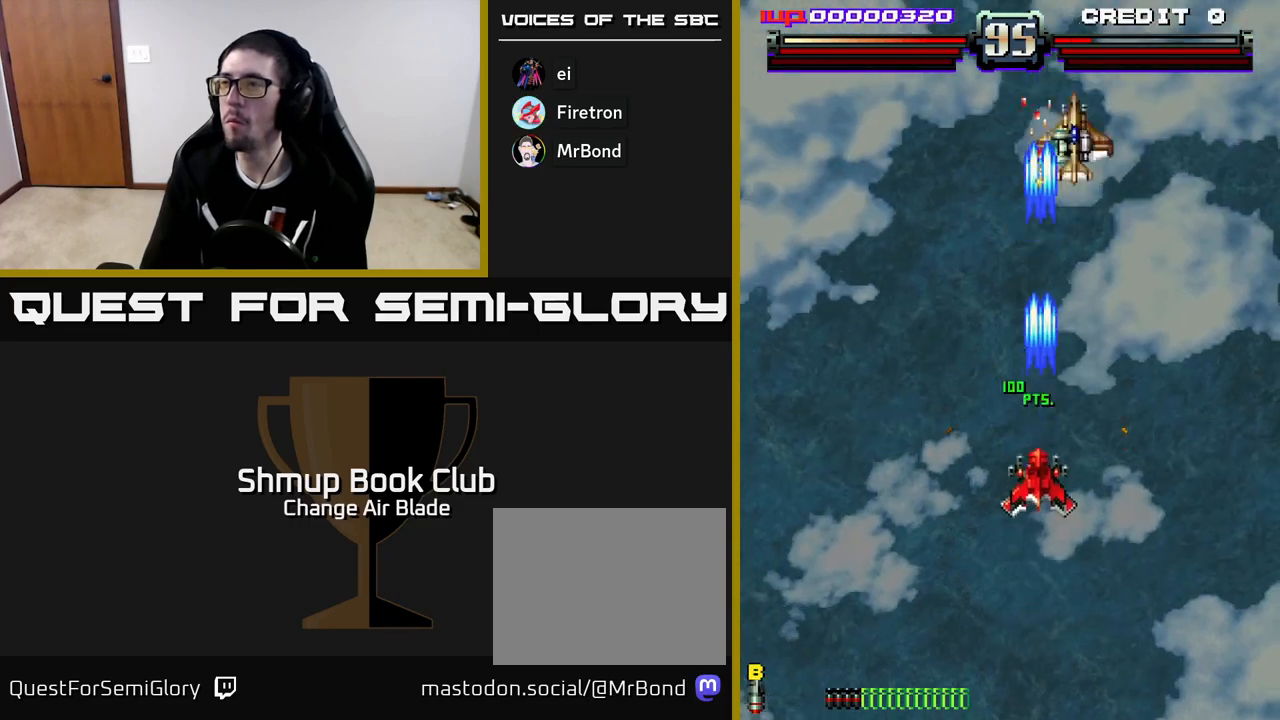
{"buttons": ["A", "DPAD_DOWN", "DPAD_RIGHT"], "left_stick": "center", "right_stick": "center", "events": [[200, "DPAD_RIGHT", "down"], [250, "DPAD_DOWN", "up"], [300, "DPAD_DOWN", "down"]]}
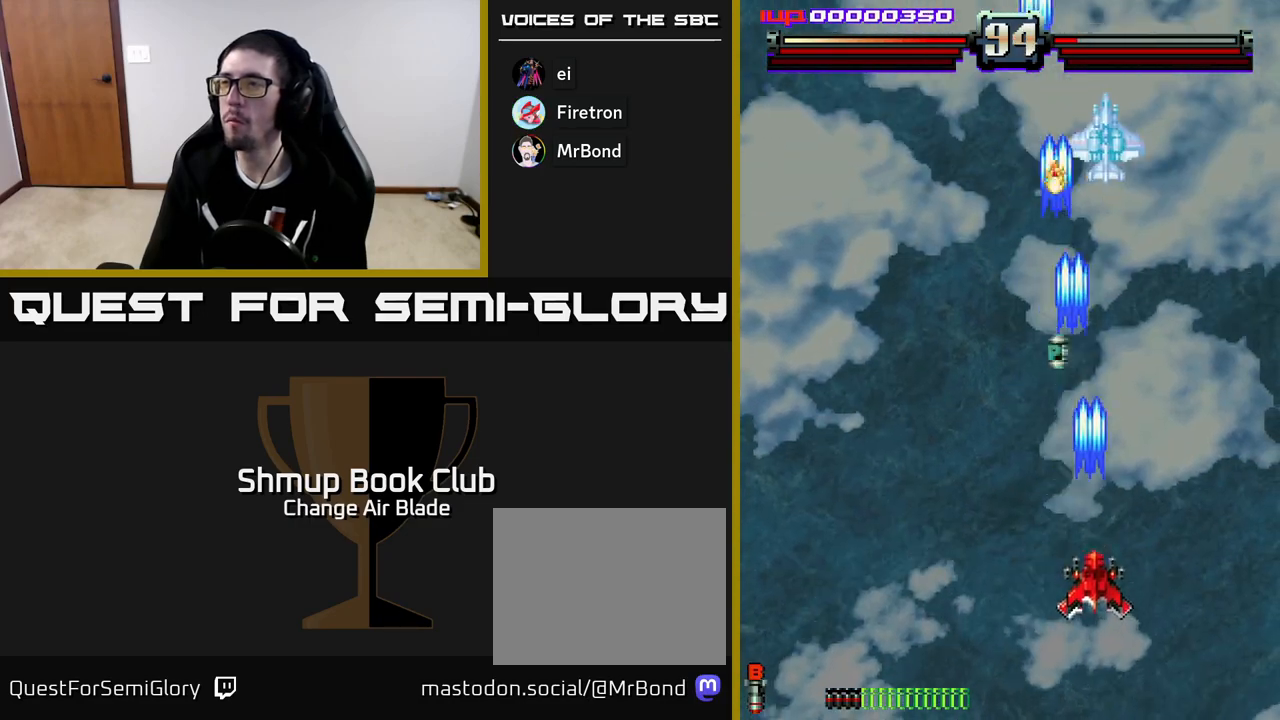
{"buttons": ["A", "DPAD_UP", "DPAD_LEFT"], "left_stick": "center", "right_stick": "center", "events": [[33, "DPAD_RIGHT", "up"], [100, "DPAD_LEFT", "down"], [150, "DPAD_DOWN", "up"], [233, "DPAD_UP", "down"], [250, "DPAD_LEFT", "up"], [500, "DPAD_LEFT", "down"]]}
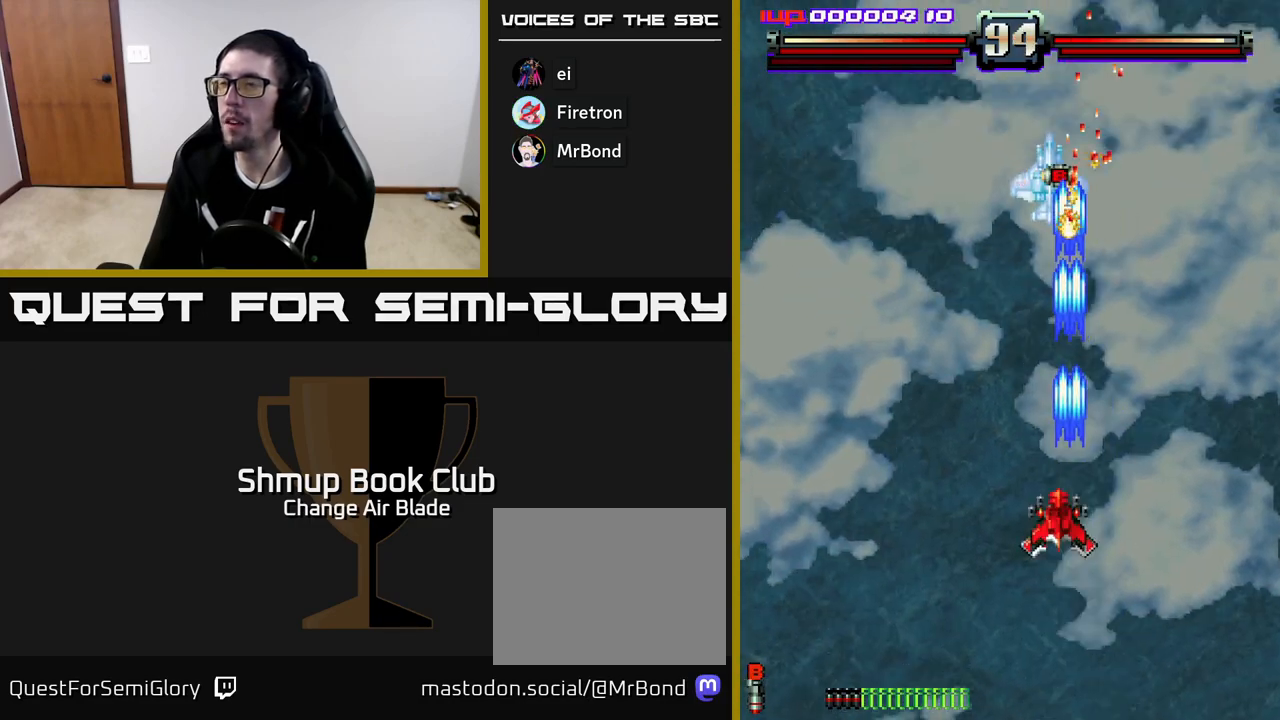
{"buttons": ["A", "DPAD_DOWN"], "left_stick": "center", "right_stick": "center", "events": [[183, "DPAD_LEFT", "up"], [217, "DPAD_RIGHT", "down"], [283, "DPAD_RIGHT", "up"], [283, "DPAD_UP", "up"], [317, "DPAD_DOWN", "down"]]}
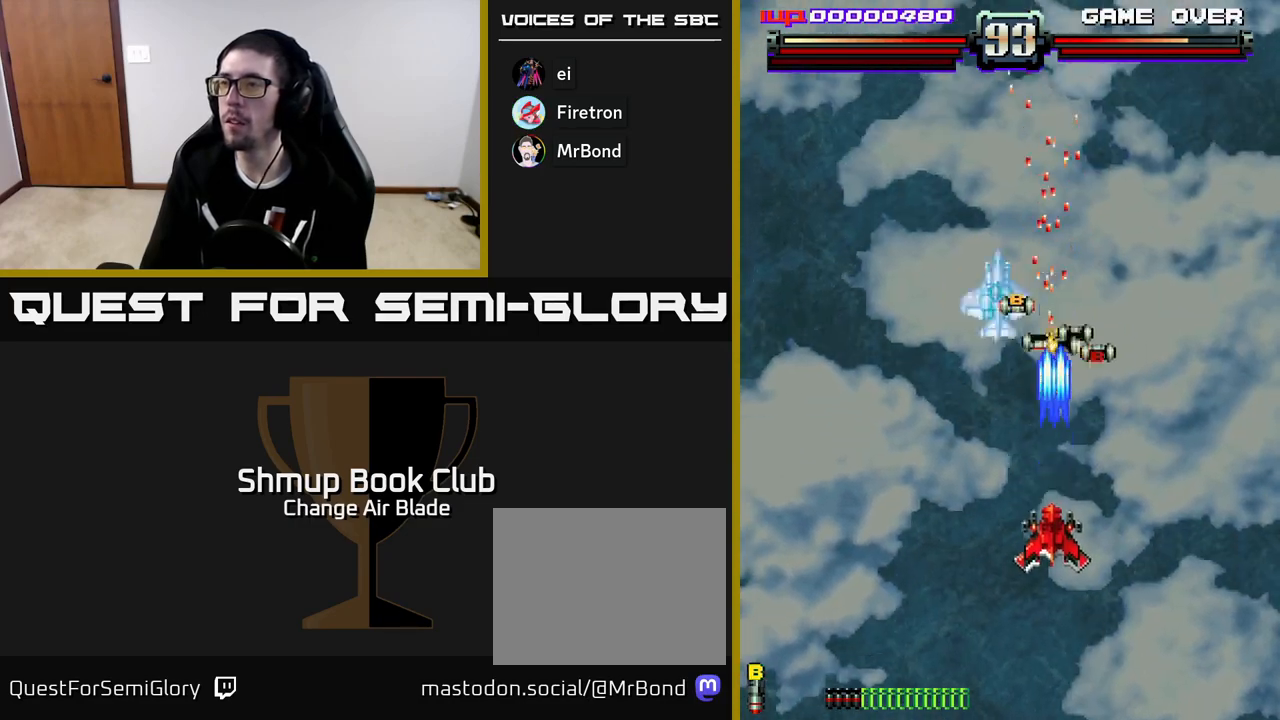
{"buttons": ["DPAD_LEFT"], "left_stick": "center", "right_stick": "center", "events": [[333, "DPAD_RIGHT", "down"], [350, "DPAD_DOWN", "up"], [367, "A", "up"], [383, "DPAD_UP", "down"], [433, "DPAD_RIGHT", "up"], [450, "DPAD_LEFT", "down"], [467, "DPAD_UP", "up"]]}
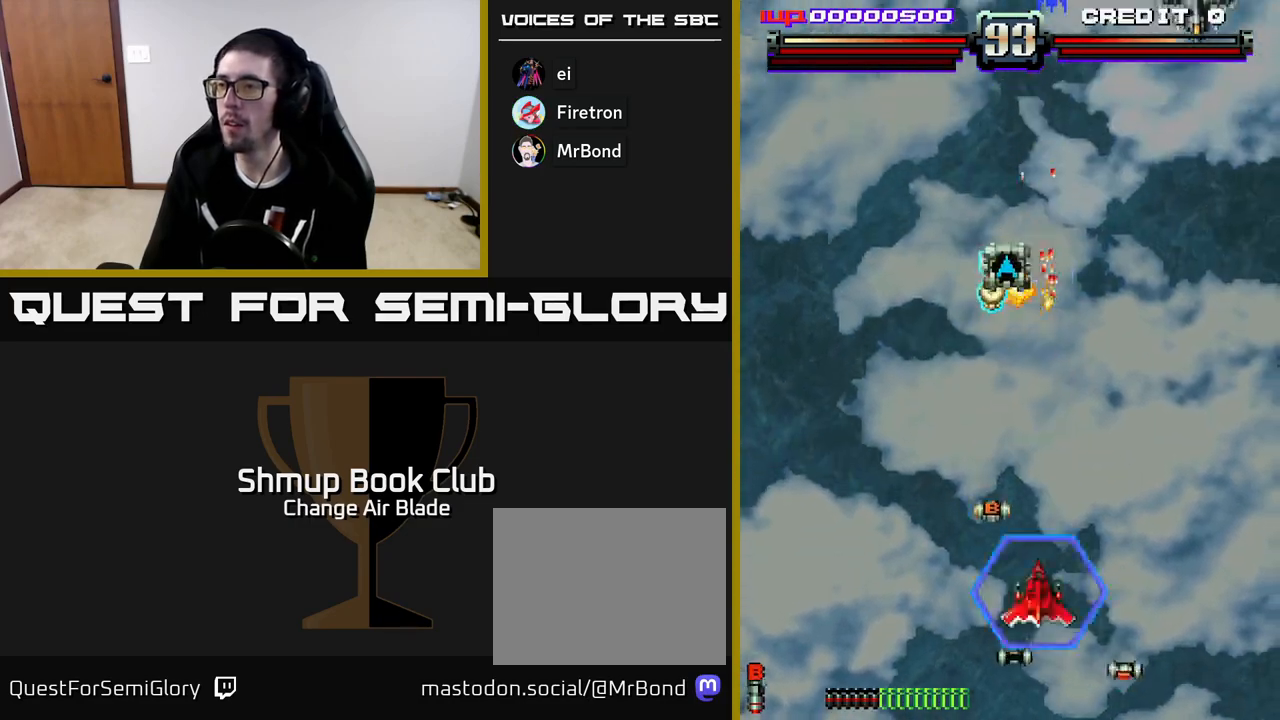
{"buttons": ["A", "DPAD_DOWN"], "left_stick": "center", "right_stick": "center", "events": [[100, "A", "down"], [117, "DPAD_LEFT", "up"], [117, "DPAD_UP", "down"], [200, "DPAD_LEFT", "down"], [233, "DPAD_UP", "up"], [317, "DPAD_DOWN", "down"], [333, "DPAD_LEFT", "up"], [367, "DPAD_RIGHT", "down"], [450, "DPAD_RIGHT", "up"]]}
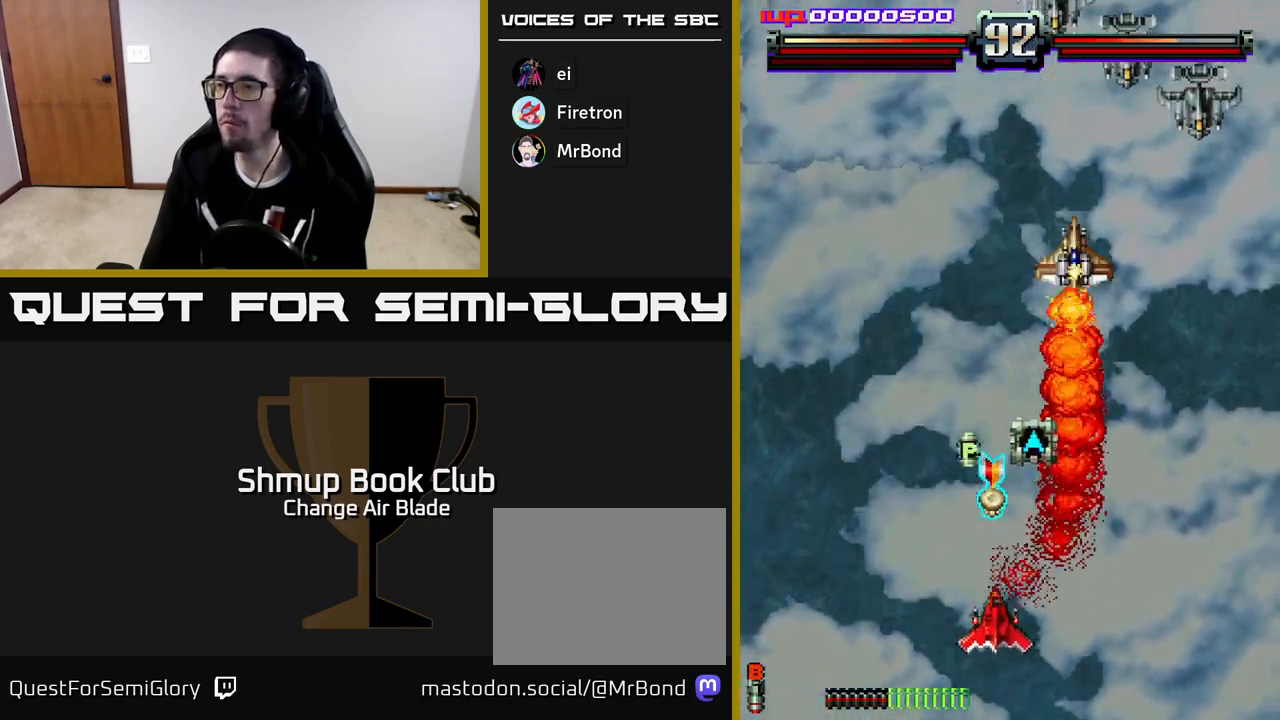
{"buttons": ["A", "DPAD_DOWN", "DPAD_RIGHT"], "left_stick": "center", "right_stick": "center", "events": [[183, "DPAD_DOWN", "up"], [183, "DPAD_LEFT", "down"], [217, "DPAD_UP", "down"], [233, "A", "up"], [233, "DPAD_LEFT", "up"], [267, "DPAD_RIGHT", "down"], [267, "DPAD_UP", "up"], [367, "DPAD_DOWN", "down"], [500, "A", "down"]]}
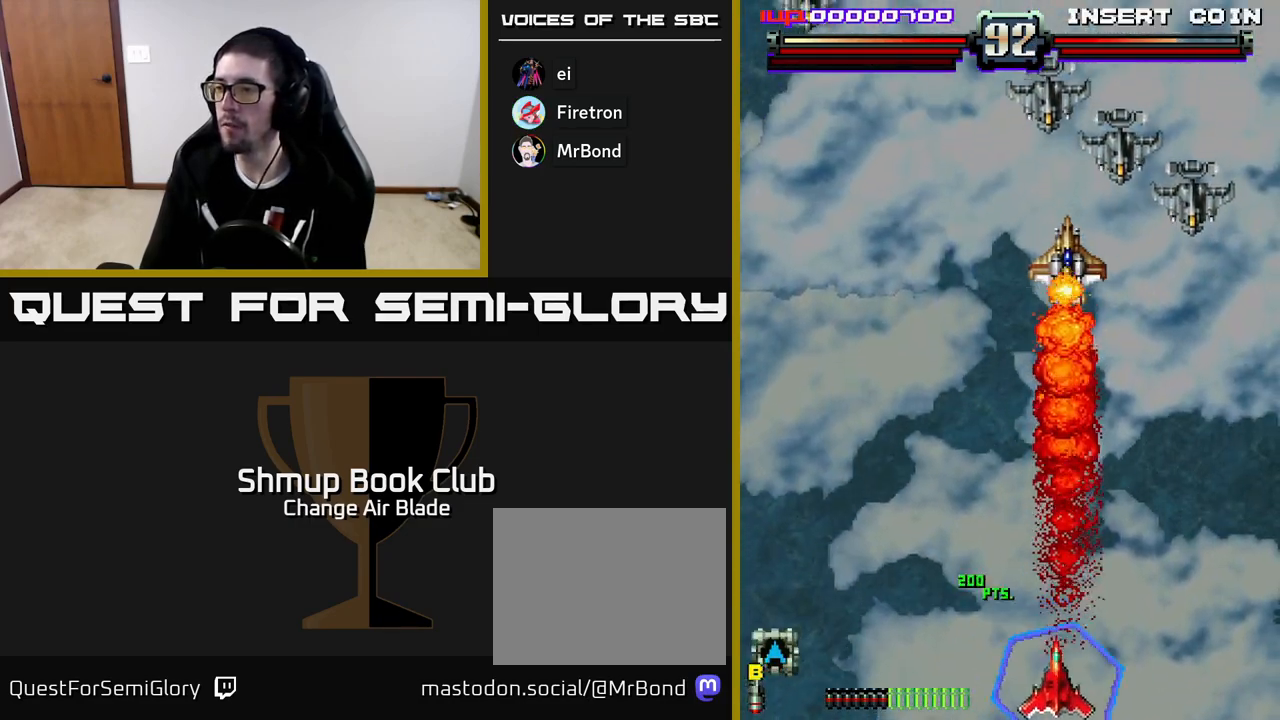
{"buttons": ["A", "DPAD_DOWN", "DPAD_RIGHT"], "left_stick": "center", "right_stick": "center"}
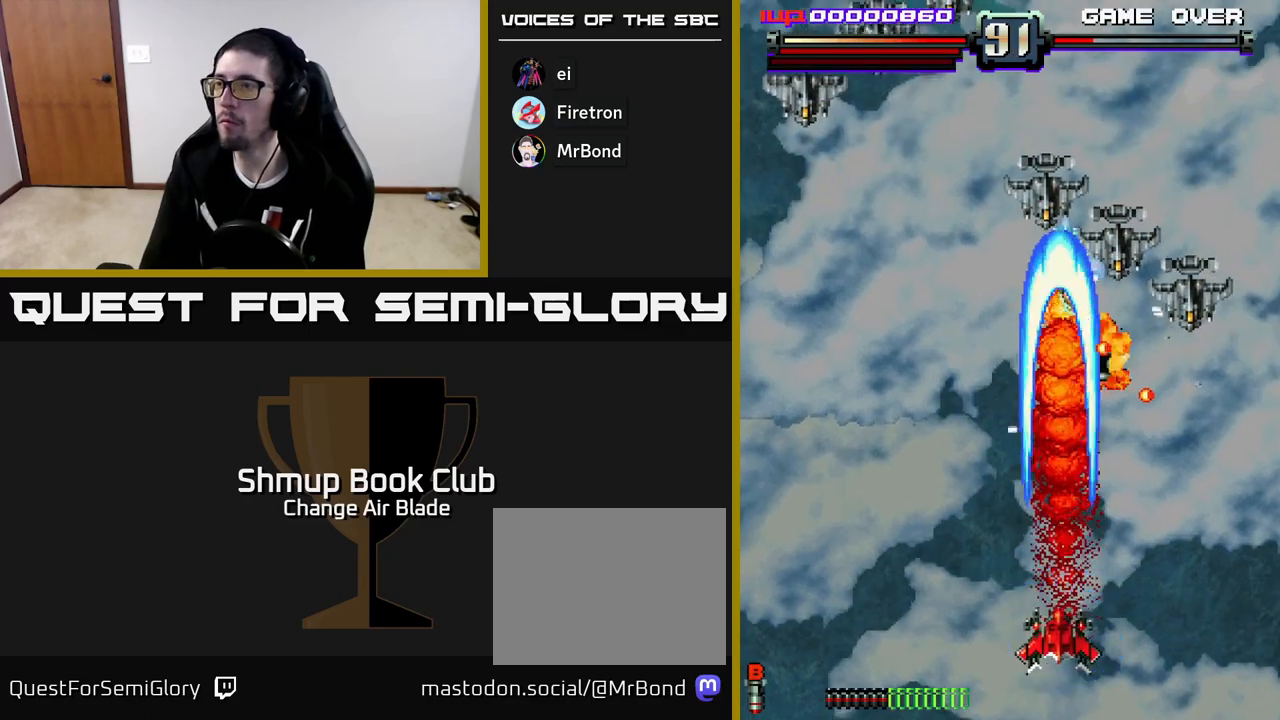
{"buttons": ["A", "DPAD_LEFT"], "left_stick": "center", "right_stick": "center", "events": [[67, "DPAD_RIGHT", "up"], [433, "DPAD_DOWN", "up"], [467, "DPAD_LEFT", "down"]]}
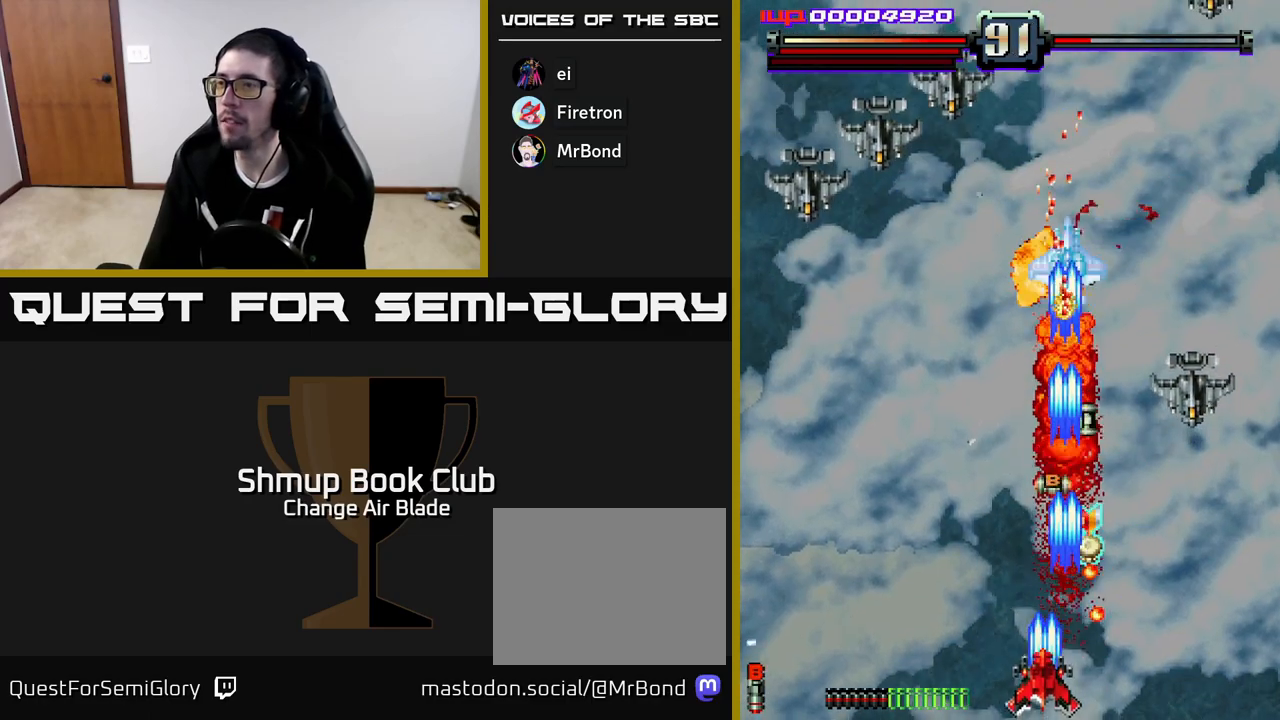
{"buttons": ["A", "DPAD_RIGHT"], "left_stick": "center", "right_stick": "center", "events": [[17, "DPAD_UP", "down"], [217, "DPAD_LEFT", "up"], [383, "DPAD_RIGHT", "down"], [383, "DPAD_UP", "up"]]}
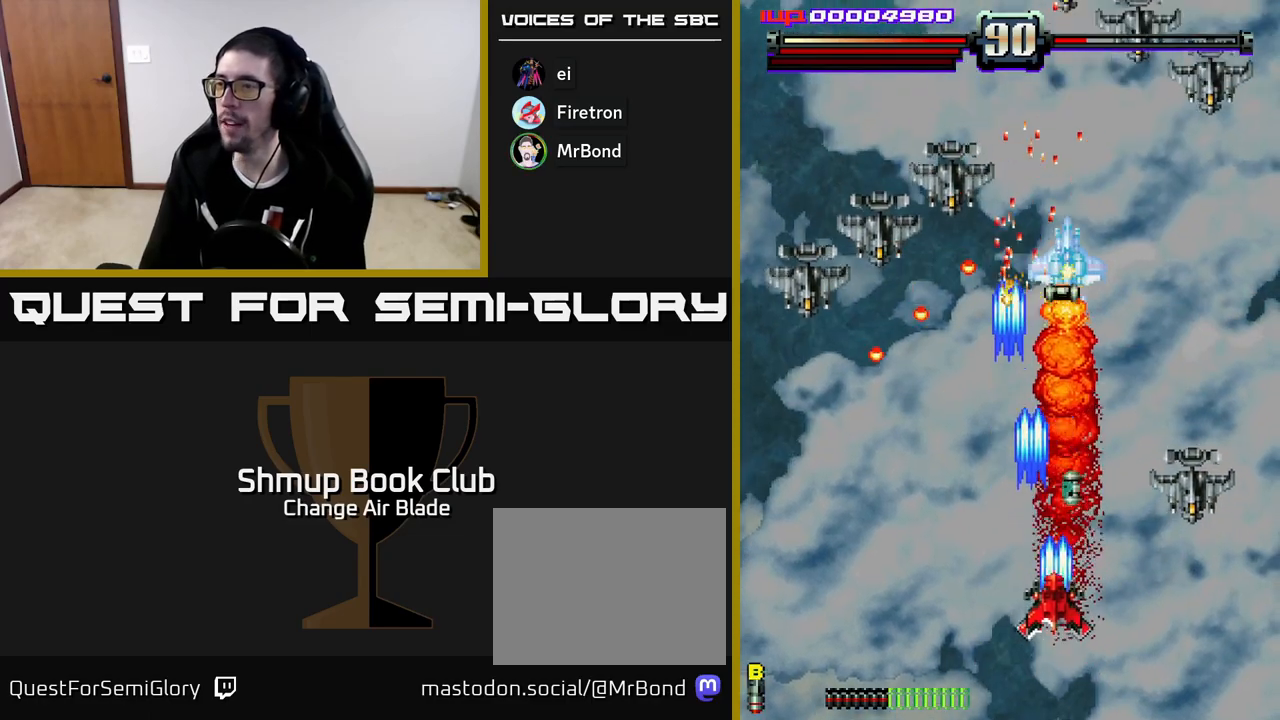
{"buttons": ["A", "DPAD_UP"], "left_stick": "center", "right_stick": "center", "events": [[117, "DPAD_RIGHT", "up"], [117, "DPAD_UP", "down"]]}
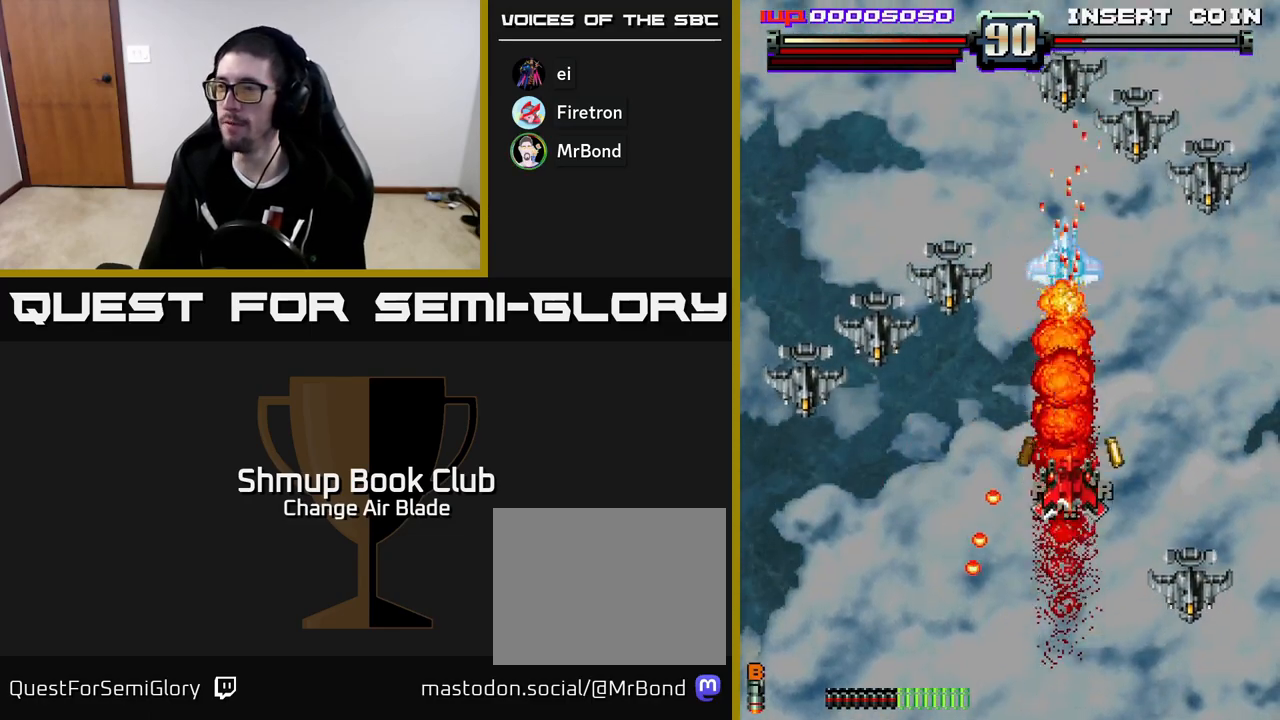
{"buttons": ["A", "DPAD_DOWN"], "left_stick": "center", "right_stick": "center", "events": [[217, "DPAD_UP", "up"], [233, "DPAD_DOWN", "down"]]}
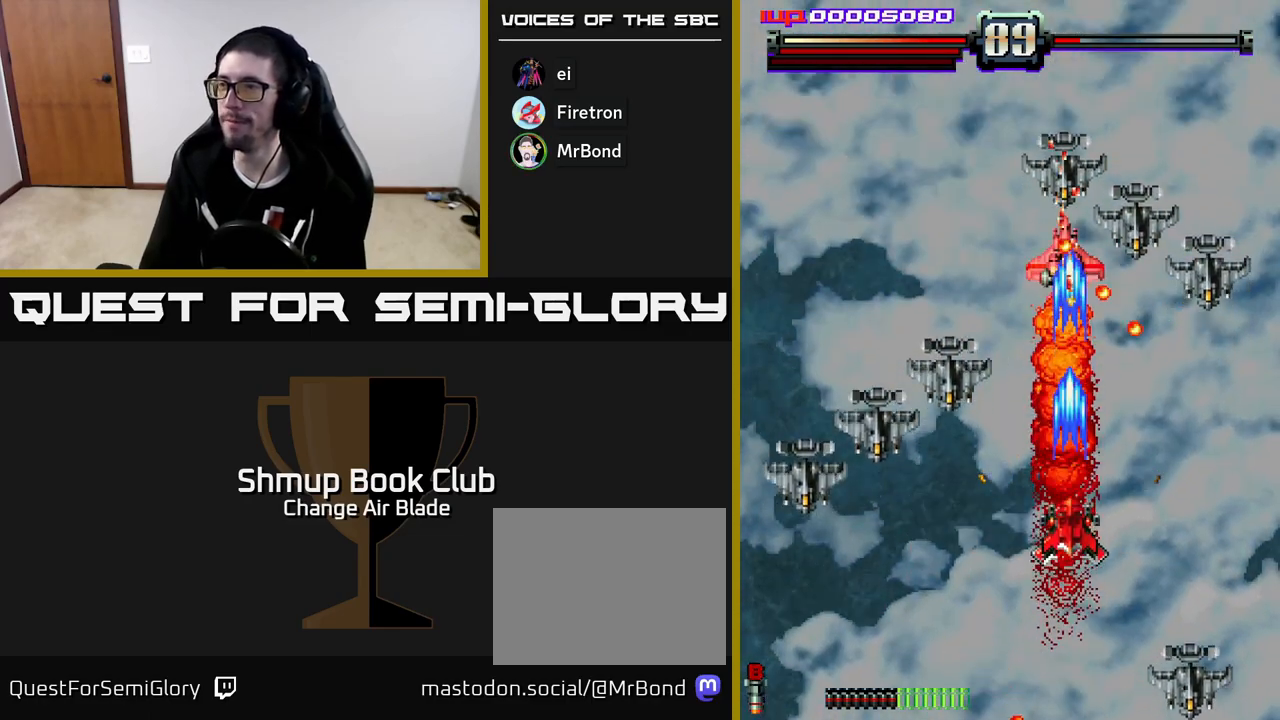
{"buttons": ["A", "DPAD_RIGHT"], "left_stick": "center", "right_stick": "center", "events": [[317, "DPAD_DOWN", "up"], [317, "DPAD_RIGHT", "down"]]}
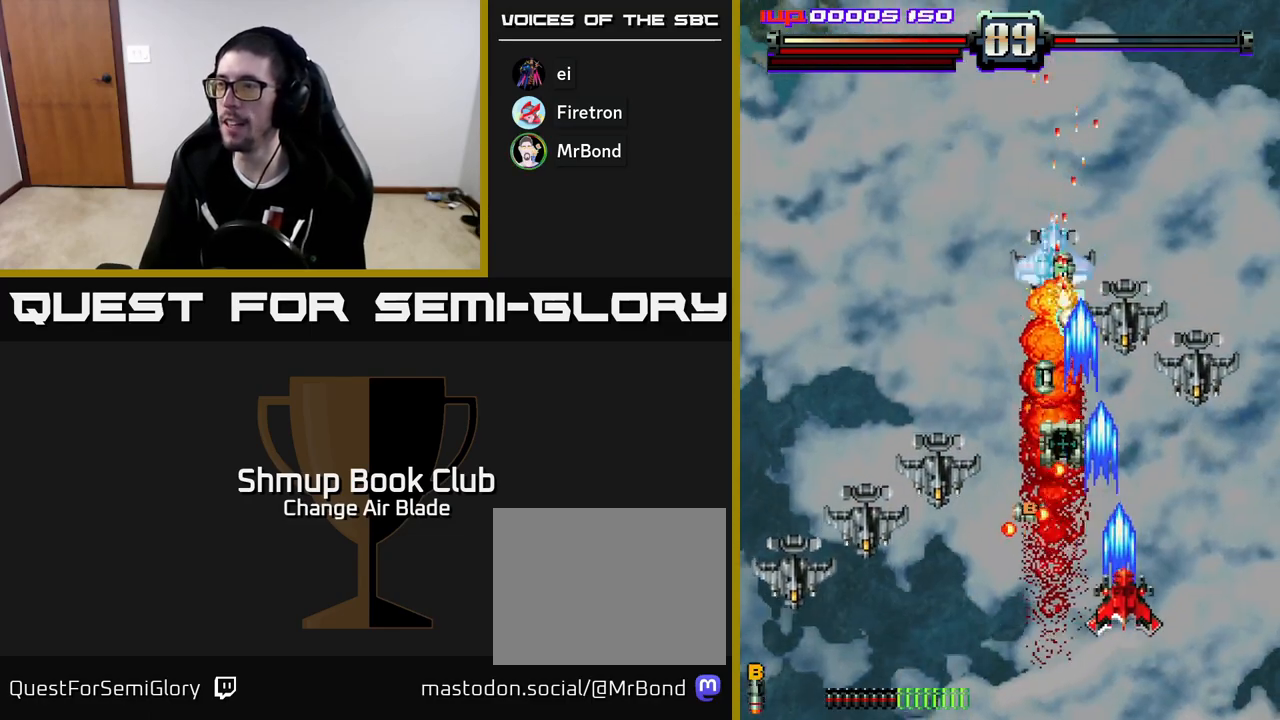
{"buttons": ["DPAD_DOWN", "DPAD_LEFT"], "left_stick": "center", "right_stick": "center", "events": [[250, "DPAD_DOWN", "down"], [250, "DPAD_RIGHT", "up"], [283, "DPAD_LEFT", "down"], [300, "DPAD_DOWN", "up"], [317, "A", "up"], [383, "DPAD_DOWN", "down"]]}
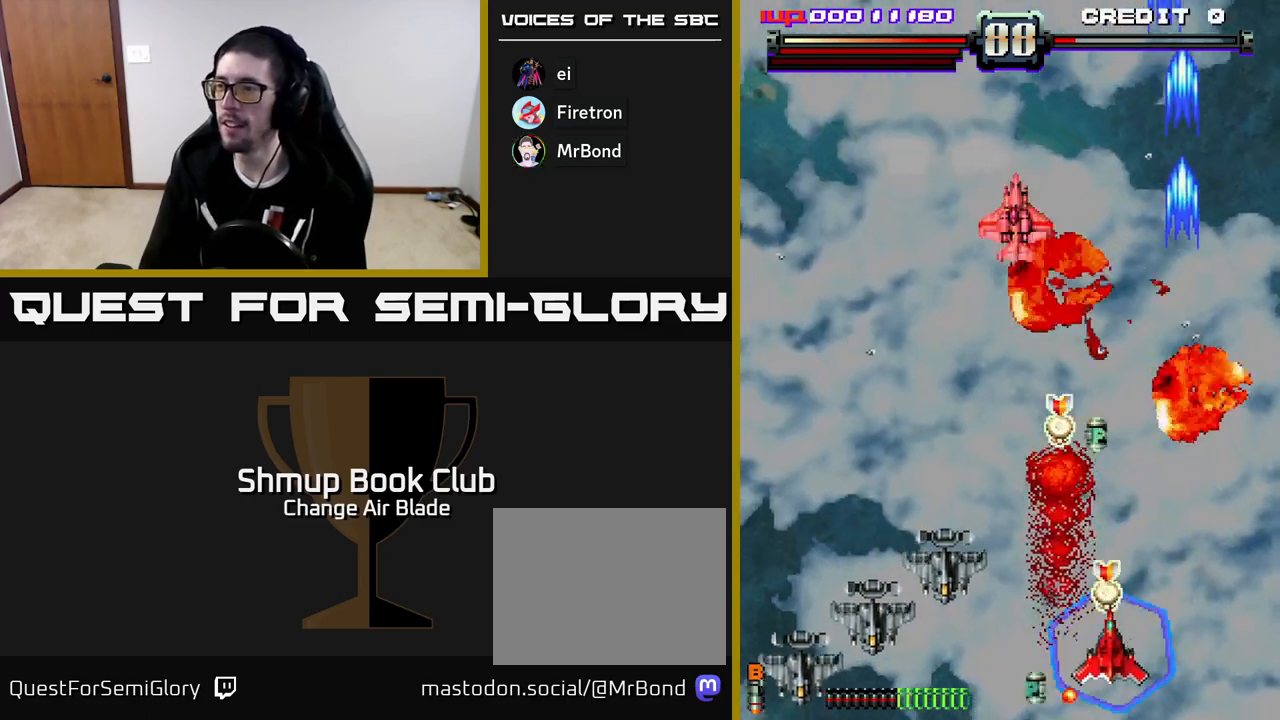
{"buttons": ["A", "DPAD_UP", "DPAD_LEFT"], "left_stick": "center", "right_stick": "center"}
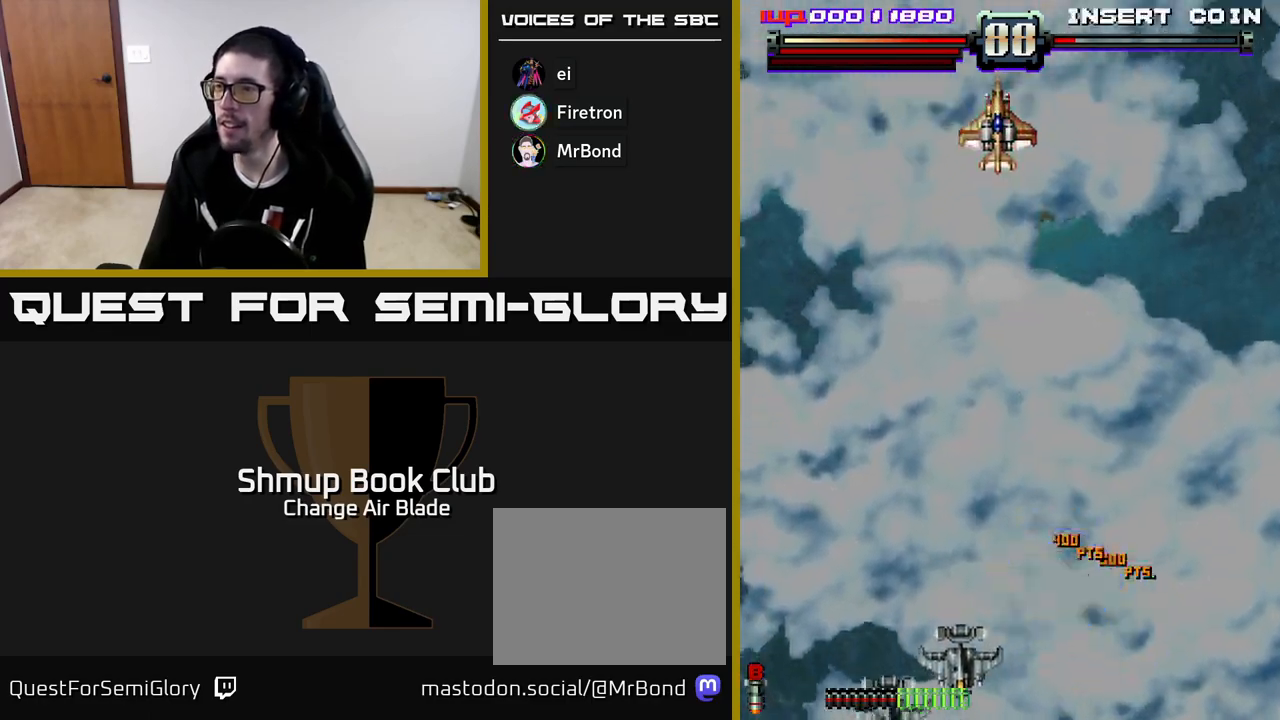
{"buttons": ["A"], "left_stick": "center", "right_stick": "center", "events": [[217, "DPAD_LEFT", "up"], [350, "DPAD_LEFT", "down"], [483, "DPAD_LEFT", "up"], [483, "DPAD_UP", "up"]]}